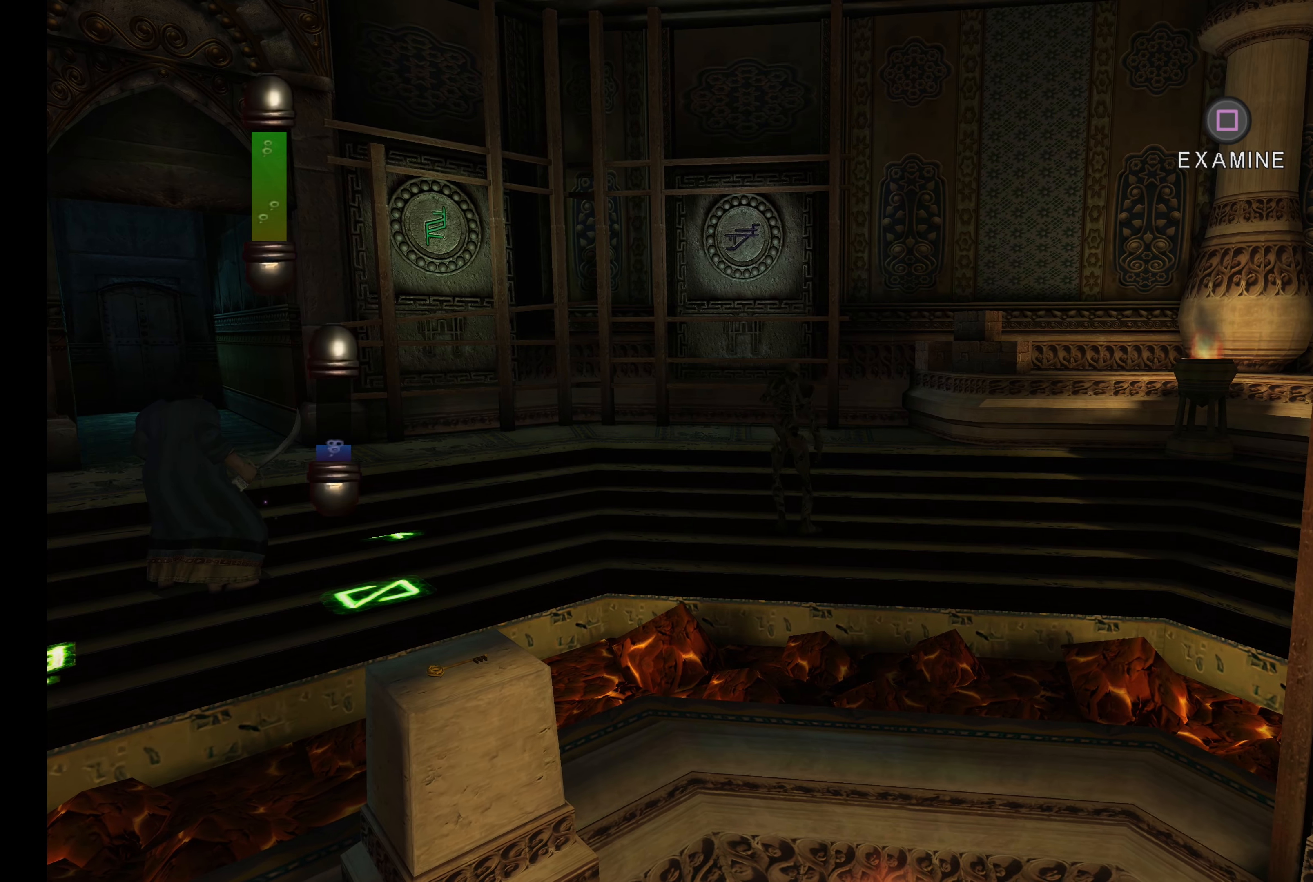
Gameplay with a controller (PlayStation layout); each line is a JSON object with the inputs held at the frame after it. "events" lists button and stick changes between this image and that frame as [ms after this image, input, new state], when the widget could be followed in between. Not read: L3 R3.
{"buttons": ["L2"], "left_stick": "up", "right_stick": "center", "events": []}
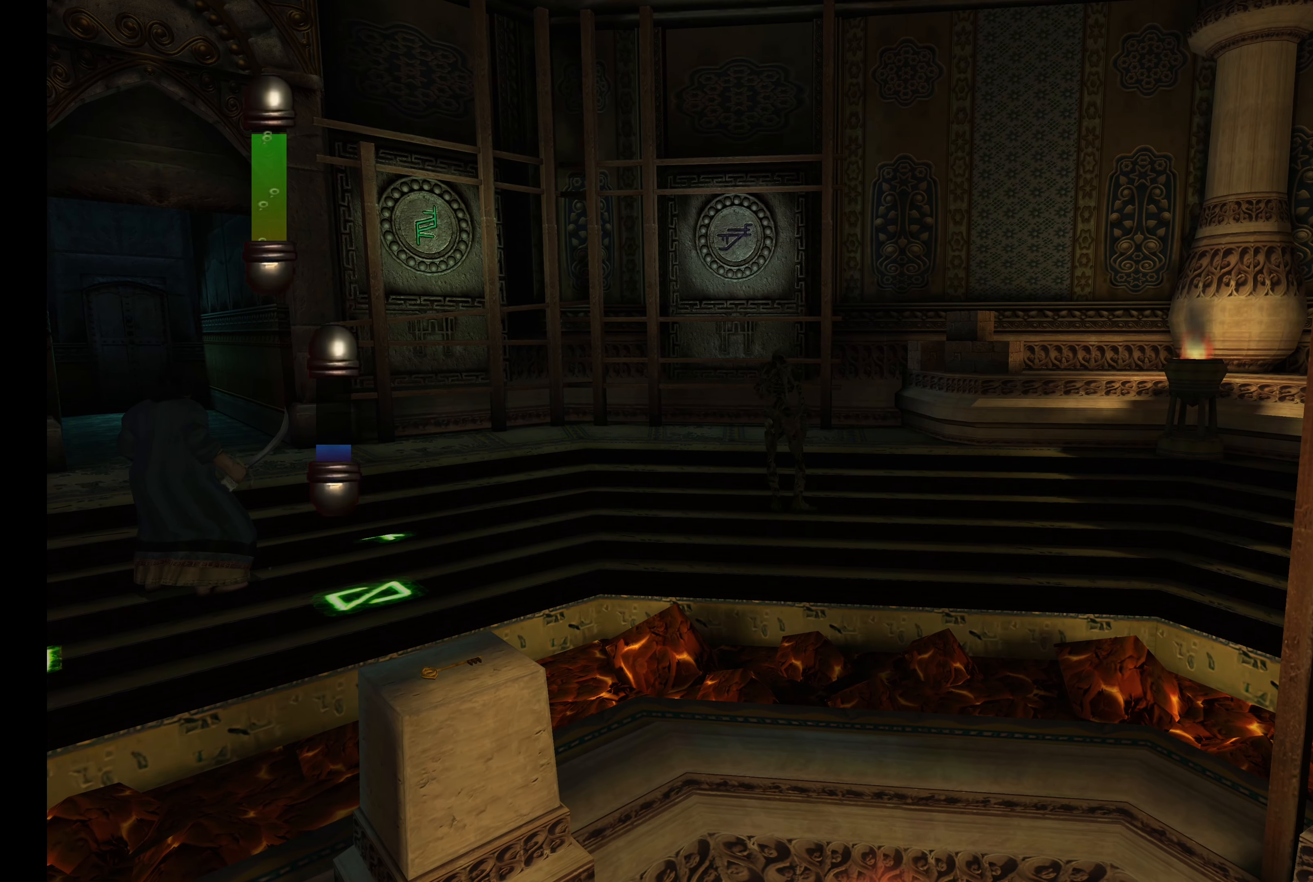
{"buttons": ["L2"], "left_stick": "up", "right_stick": "center", "events": []}
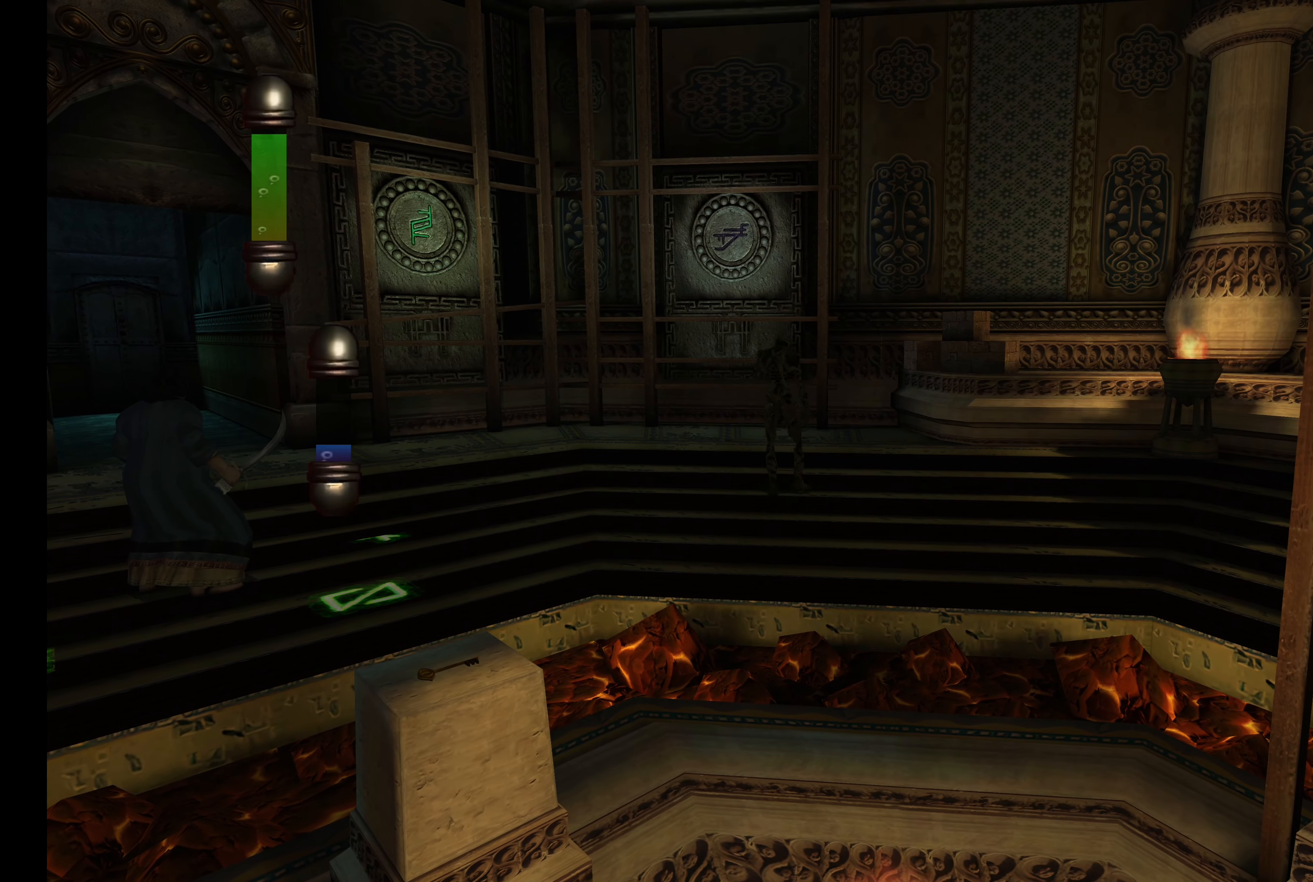
{"buttons": ["L2"], "left_stick": "up", "right_stick": "center", "events": []}
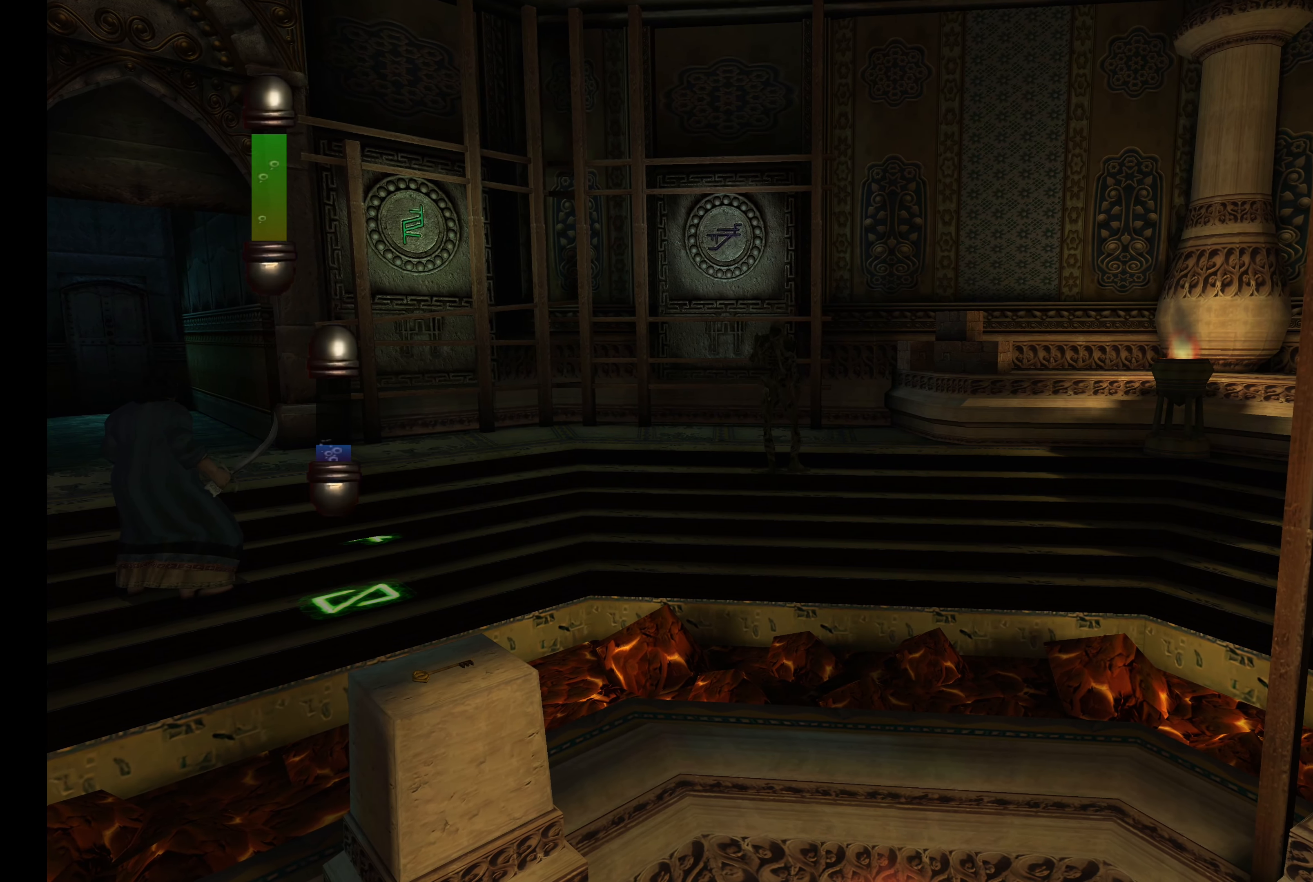
{"buttons": ["L2"], "left_stick": "up", "right_stick": "center", "events": []}
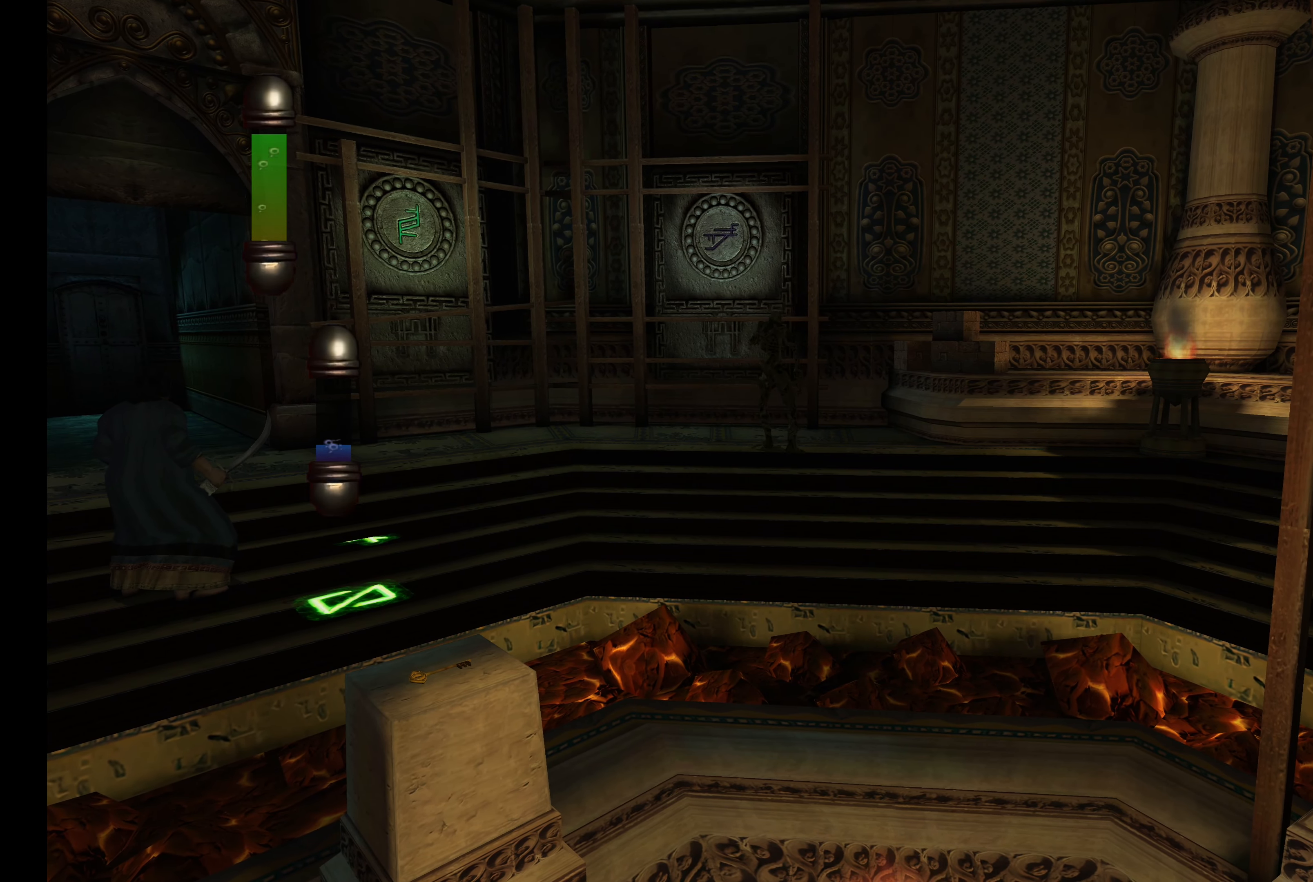
{"buttons": ["L2"], "left_stick": "up", "right_stick": "center", "events": []}